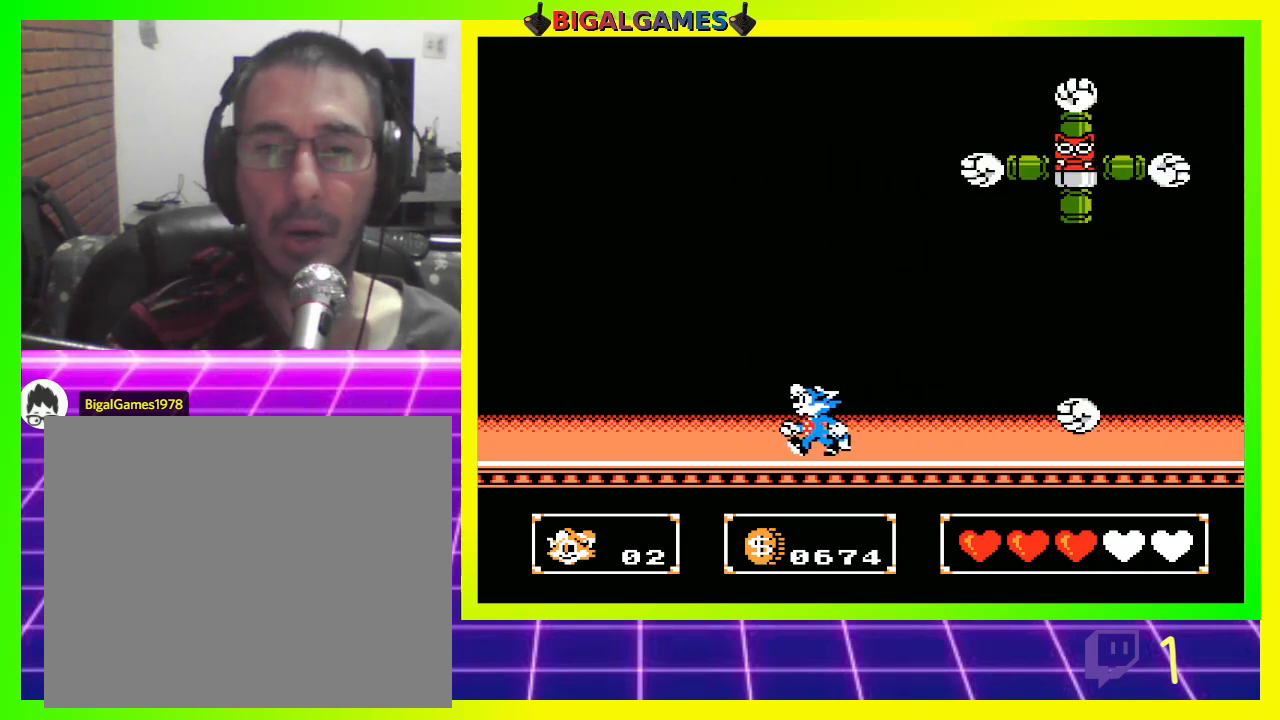
Gameplay with a controller (PlayStation layout); each line is a JSON object with the inputs held at the frame after it. "events" lists button and stick changes between this image and that frame as [ms after this image, input, new state], when the widget could be followed in between.
{"buttons": ["DPAD_RIGHT"], "left_stick": "center", "right_stick": "center", "events": [[267, "DPAD_LEFT", "up"], [433, "DPAD_RIGHT", "down"]]}
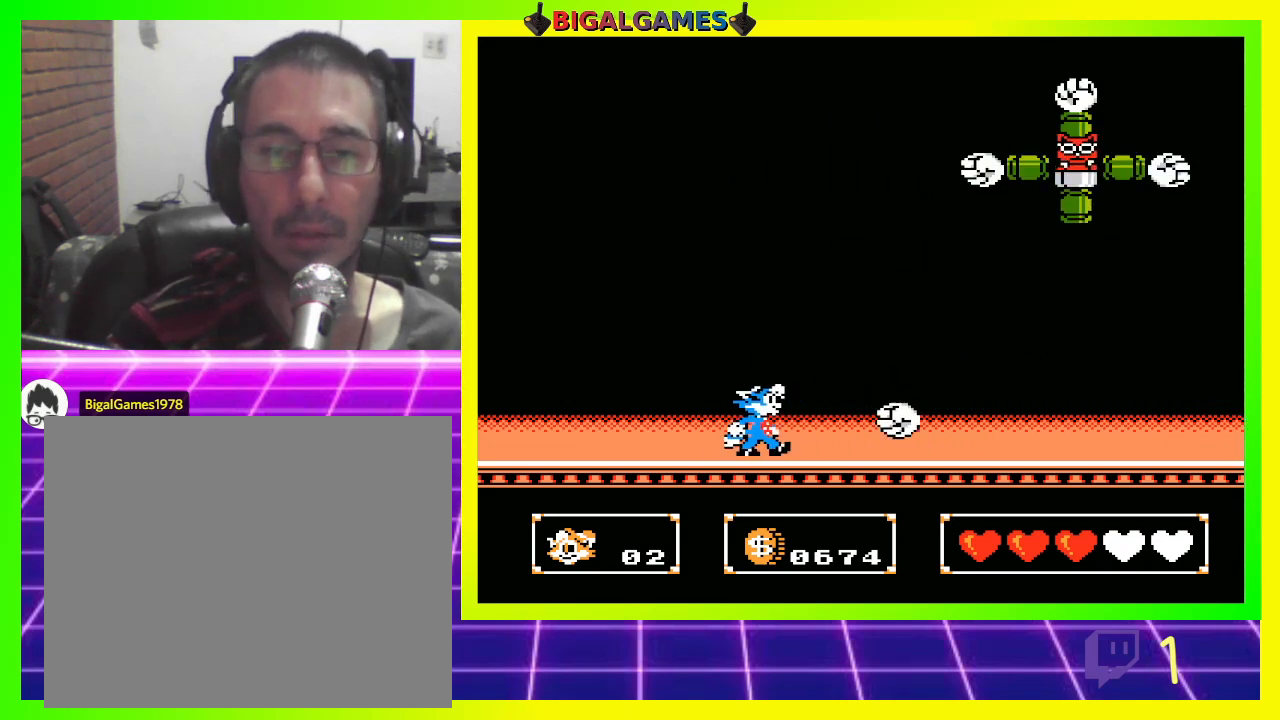
{"buttons": ["DPAD_RIGHT"], "left_stick": "center", "right_stick": "center", "events": [[67, "DPAD_RIGHT", "up"], [267, "DPAD_RIGHT", "down"]]}
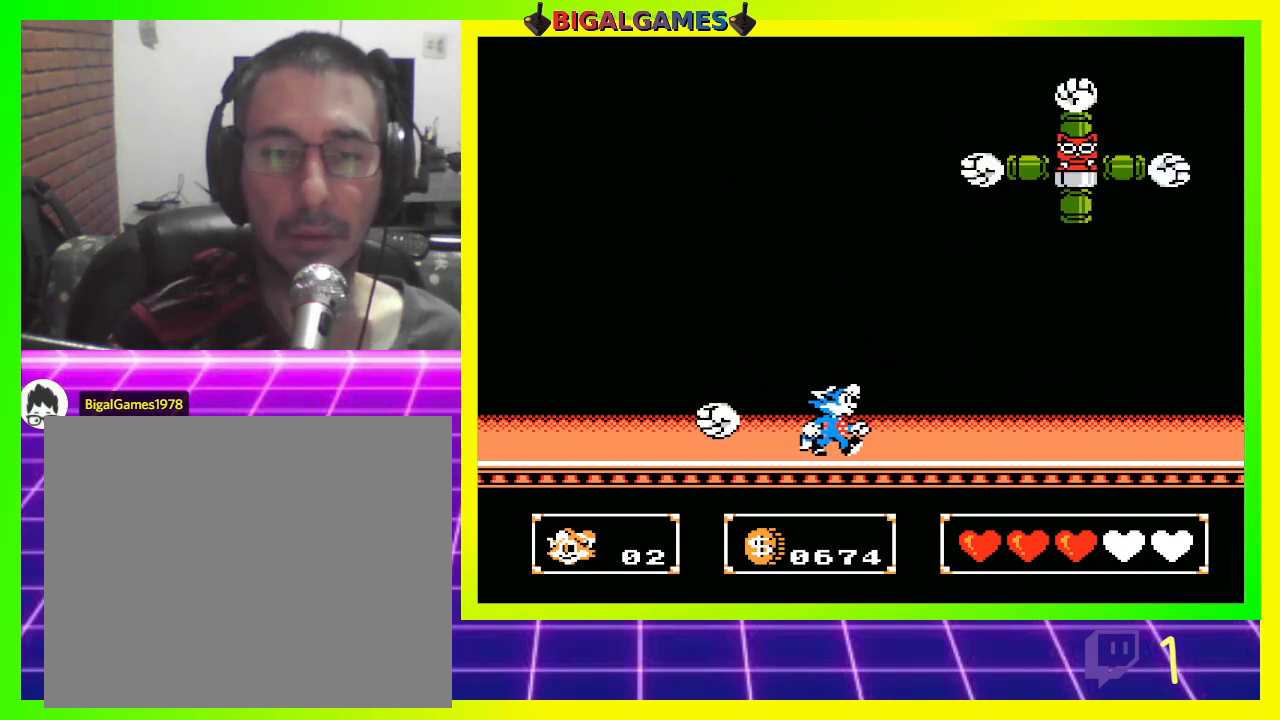
{"buttons": ["CIRCLE", "DPAD_UP", "DPAD_RIGHT"], "left_stick": "center", "right_stick": "center", "events": [[133, "DPAD_RIGHT", "up"], [267, "CIRCLE", "down"], [267, "DPAD_RIGHT", "down"], [300, "DPAD_UP", "down"]]}
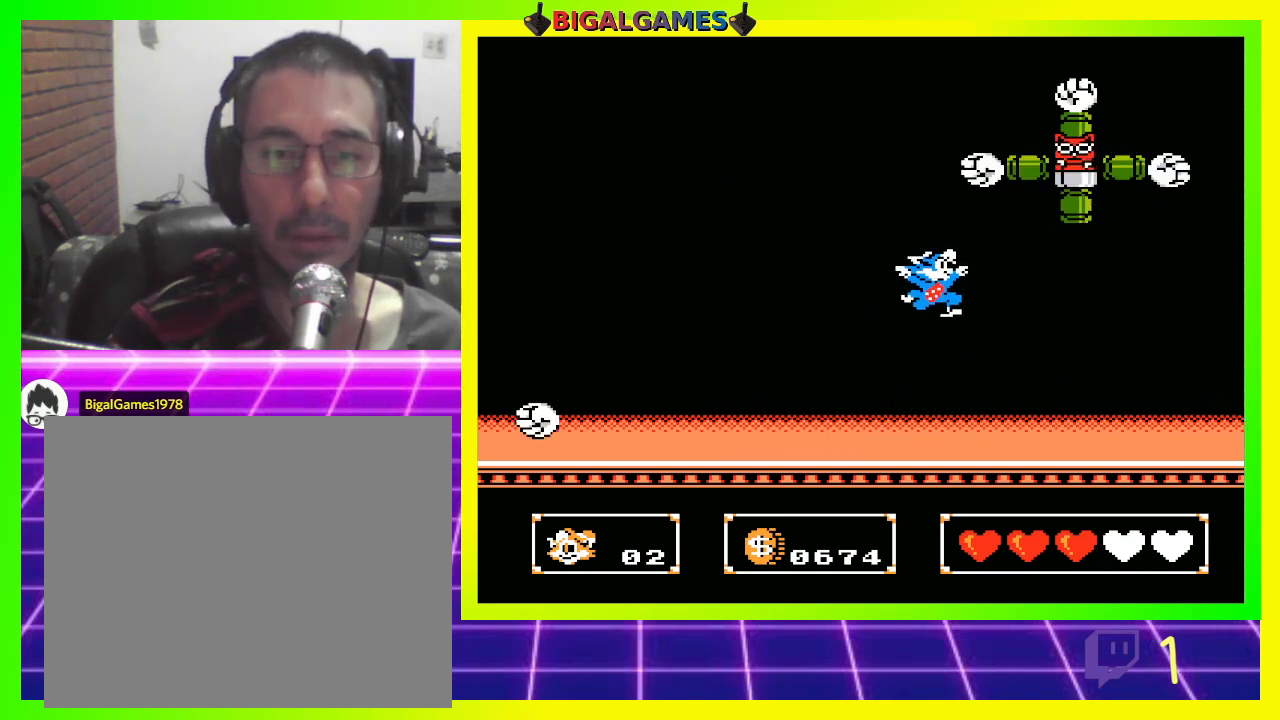
{"buttons": ["DPAD_UP", "DPAD_LEFT"], "left_stick": "center", "right_stick": "center", "events": [[33, "CIRCLE", "up"], [67, "CROSS", "down"], [167, "CROSS", "up"], [267, "DPAD_RIGHT", "up"], [267, "DPAD_UP", "up"], [400, "DPAD_LEFT", "down"], [433, "DPAD_UP", "down"]]}
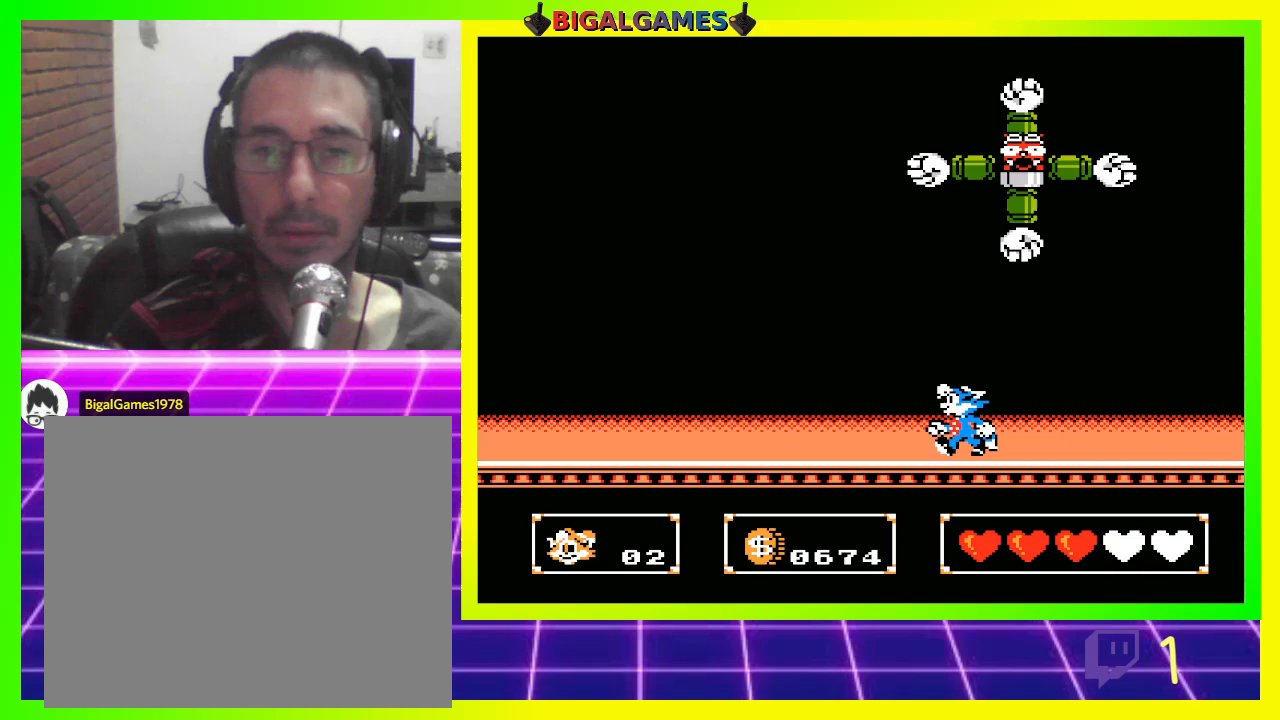
{"buttons": ["DPAD_LEFT"], "left_stick": "center", "right_stick": "center", "events": [[167, "DPAD_UP", "up"]]}
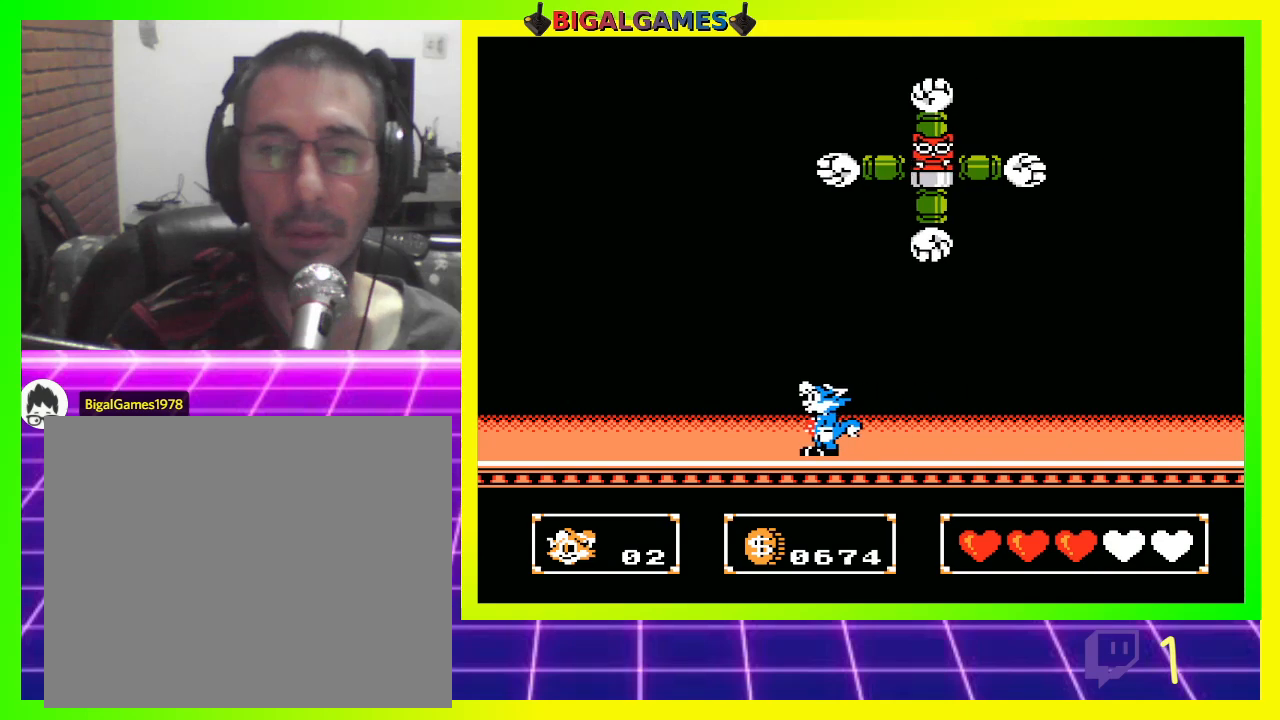
{"buttons": ["DPAD_RIGHT"], "left_stick": "center", "right_stick": "center", "events": [[100, "DPAD_LEFT", "up"], [167, "DPAD_RIGHT", "down"]]}
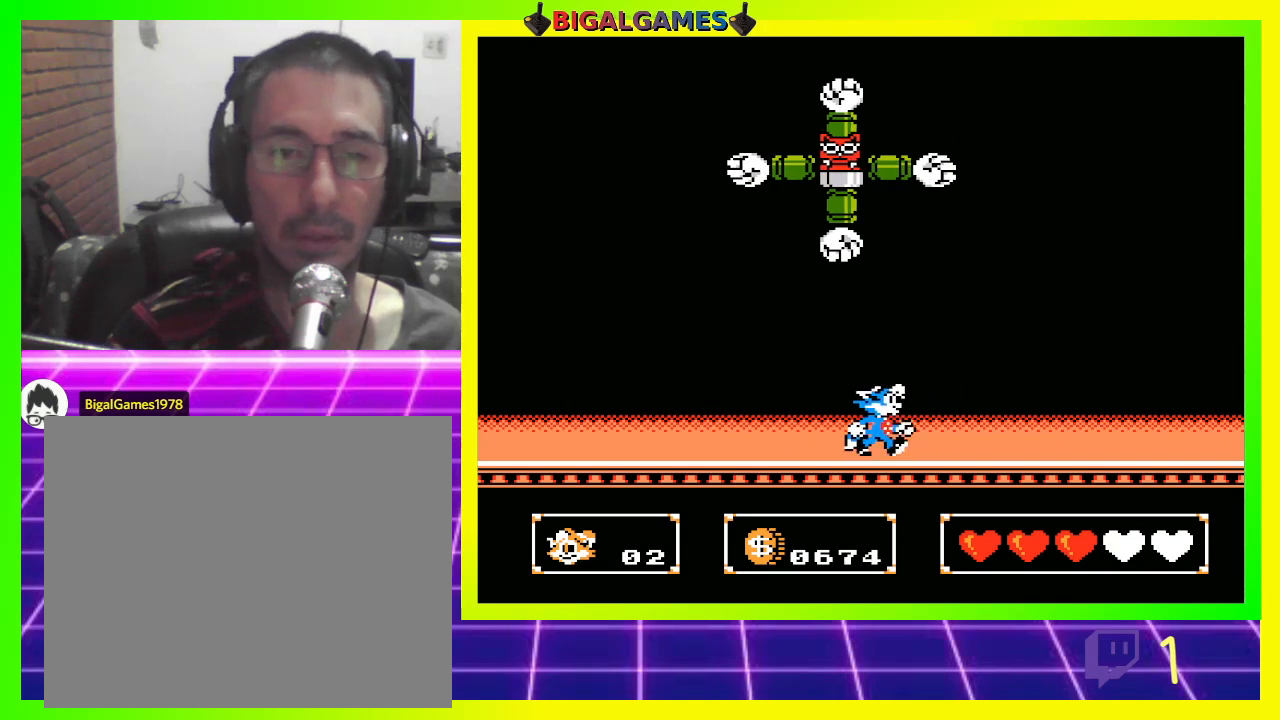
{"buttons": ["CROSS", "CIRCLE", "DPAD_UP", "DPAD_LEFT"], "left_stick": "center", "right_stick": "center", "events": [[300, "CIRCLE", "down"], [333, "DPAD_LEFT", "down"], [333, "DPAD_RIGHT", "up"], [400, "DPAD_UP", "down"], [500, "CROSS", "down"]]}
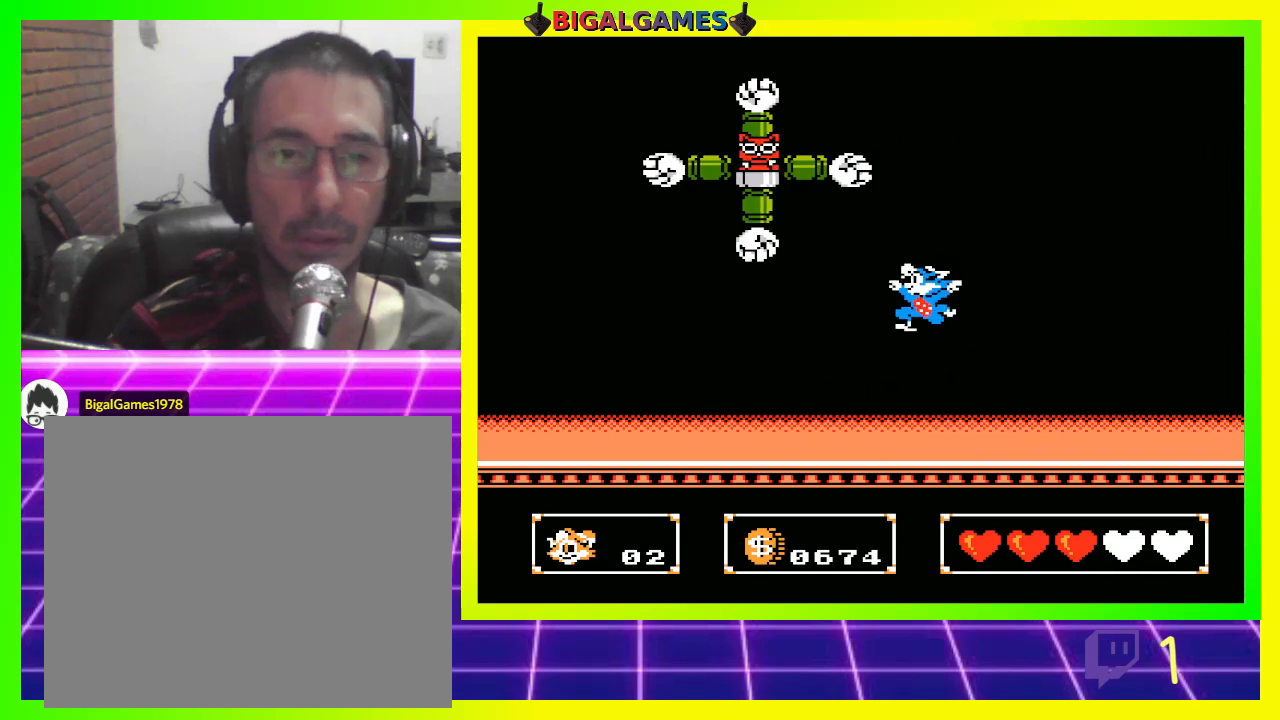
{"buttons": ["DPAD_UP", "DPAD_LEFT"], "left_stick": "center", "right_stick": "center", "events": [[33, "CIRCLE", "up"], [233, "CROSS", "up"]]}
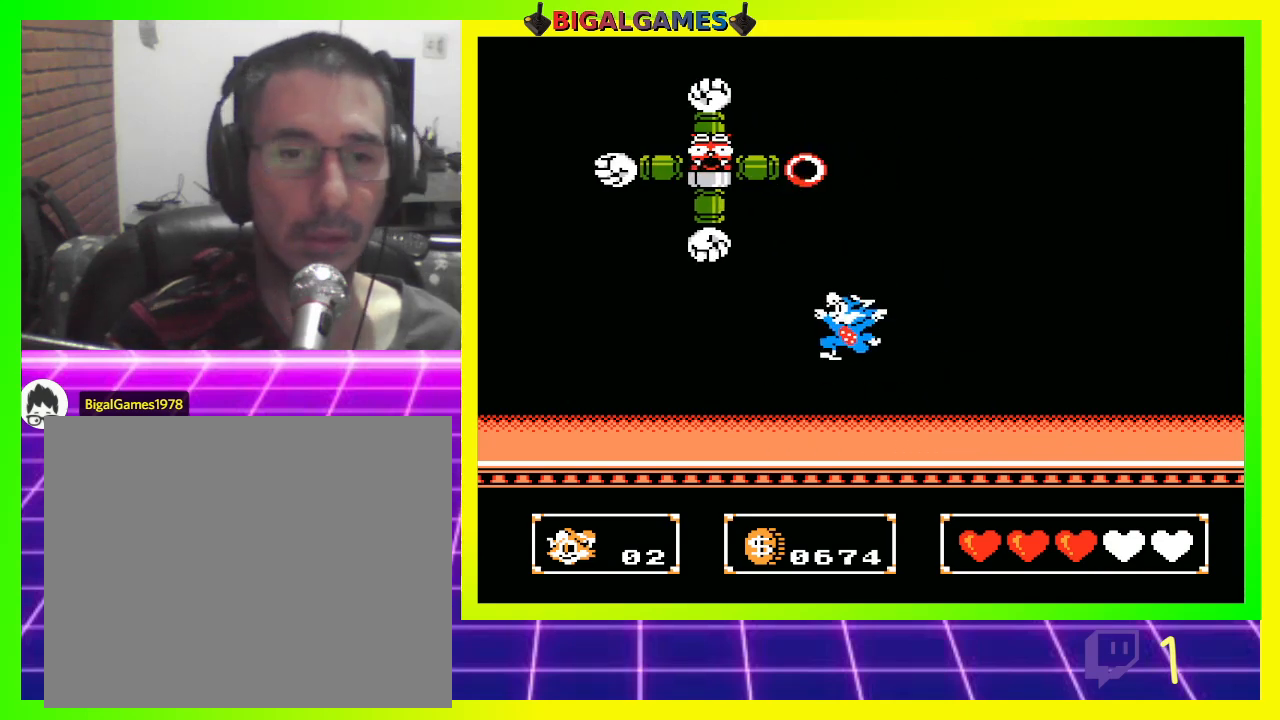
{"buttons": ["DPAD_UP", "DPAD_LEFT"], "left_stick": "center", "right_stick": "center", "events": [[33, "DPAD_LEFT", "up"], [100, "DPAD_UP", "up"], [233, "CIRCLE", "down"], [267, "DPAD_LEFT", "down"], [333, "DPAD_UP", "down"], [500, "CIRCLE", "up"]]}
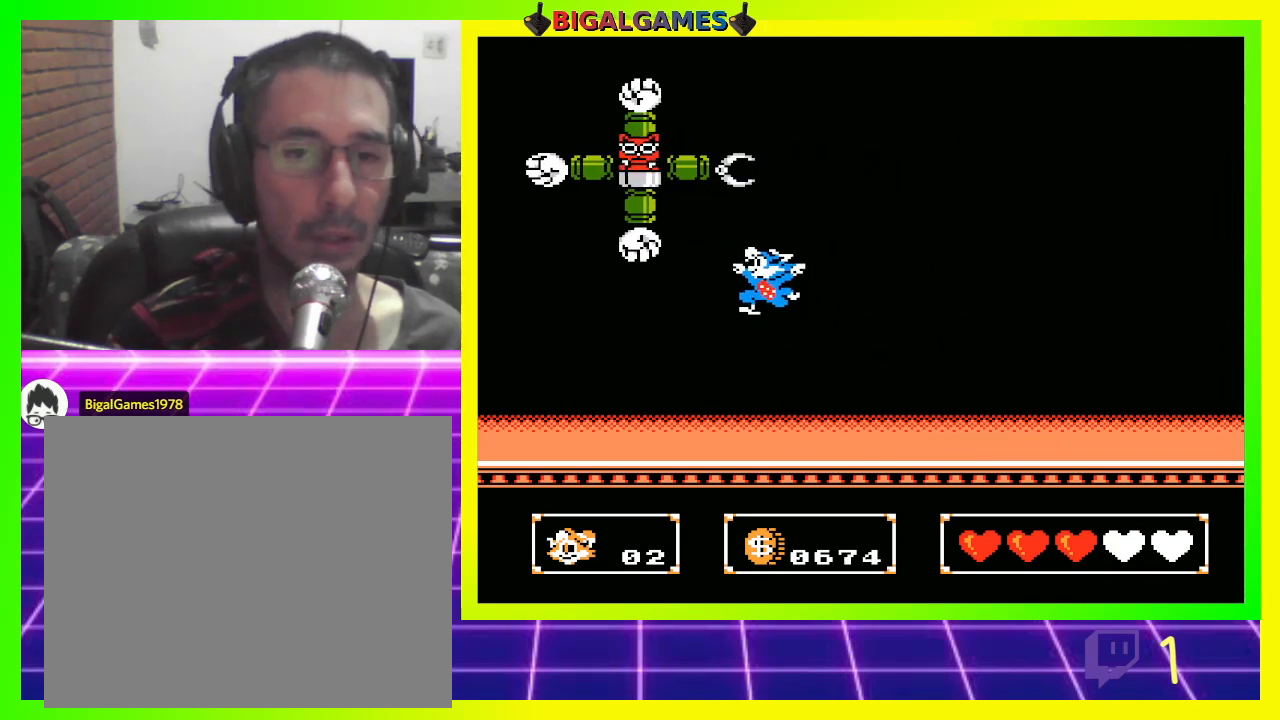
{"buttons": [], "left_stick": "center", "right_stick": "center", "events": [[33, "CROSS", "down"], [167, "CROSS", "up"], [267, "DPAD_LEFT", "up"], [267, "DPAD_UP", "up"]]}
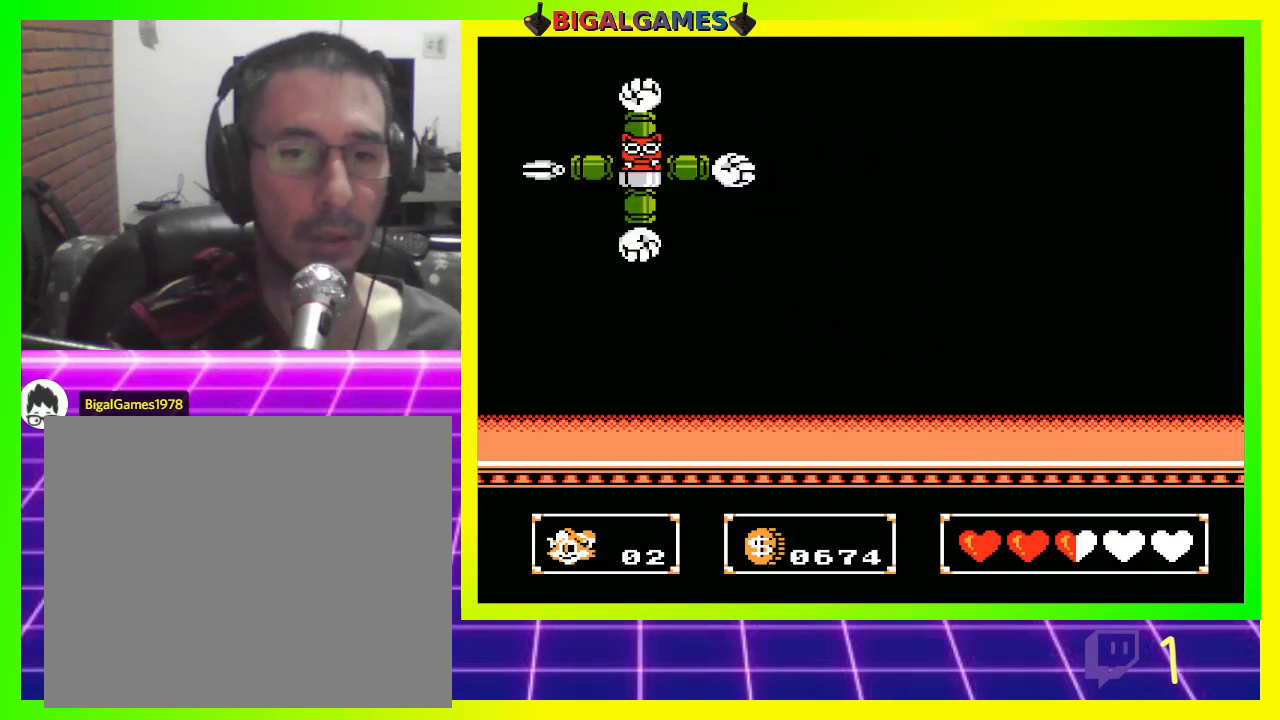
{"buttons": ["CIRCLE", "DPAD_UP", "DPAD_LEFT"], "left_stick": "center", "right_stick": "center", "events": [[367, "DPAD_LEFT", "down"], [400, "CIRCLE", "down"], [400, "DPAD_UP", "down"]]}
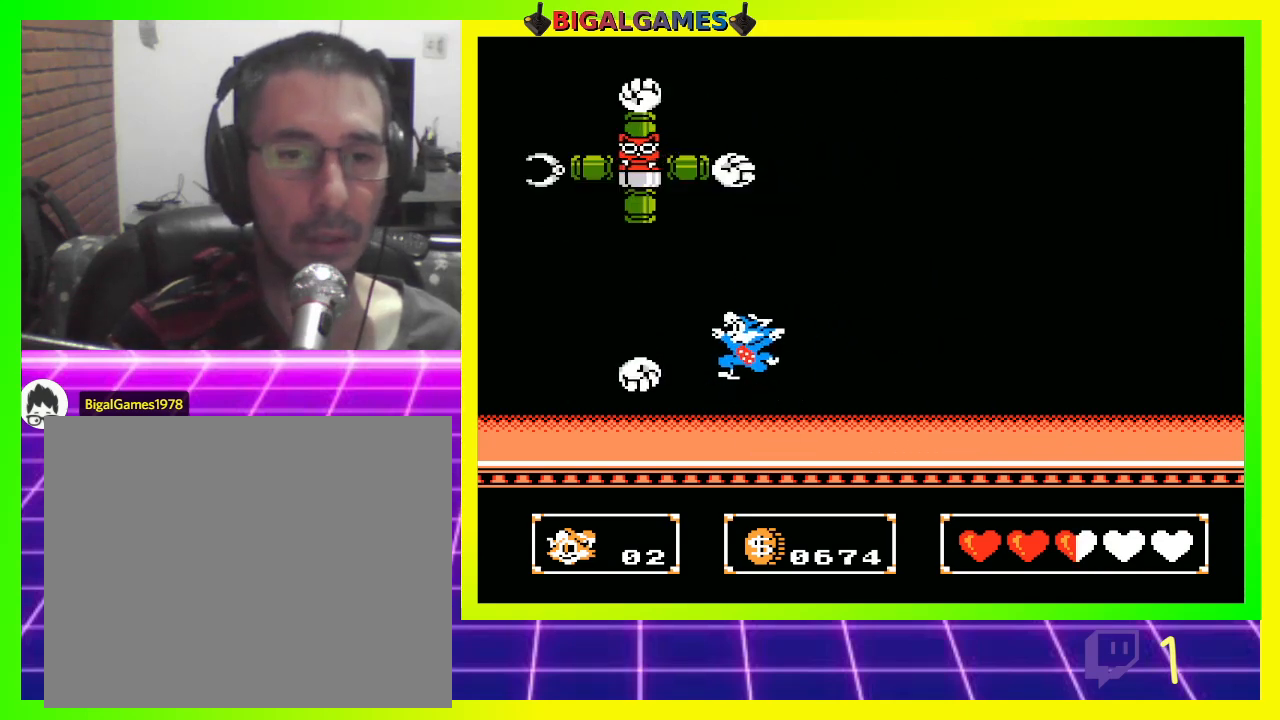
{"buttons": ["DPAD_RIGHT"], "left_stick": "center", "right_stick": "center", "events": [[100, "CIRCLE", "up"], [100, "DPAD_UP", "up"], [133, "CROSS", "down"], [133, "DPAD_LEFT", "up"], [233, "CROSS", "up"], [300, "CROSS", "down"], [367, "CROSS", "up"], [367, "DPAD_RIGHT", "down"]]}
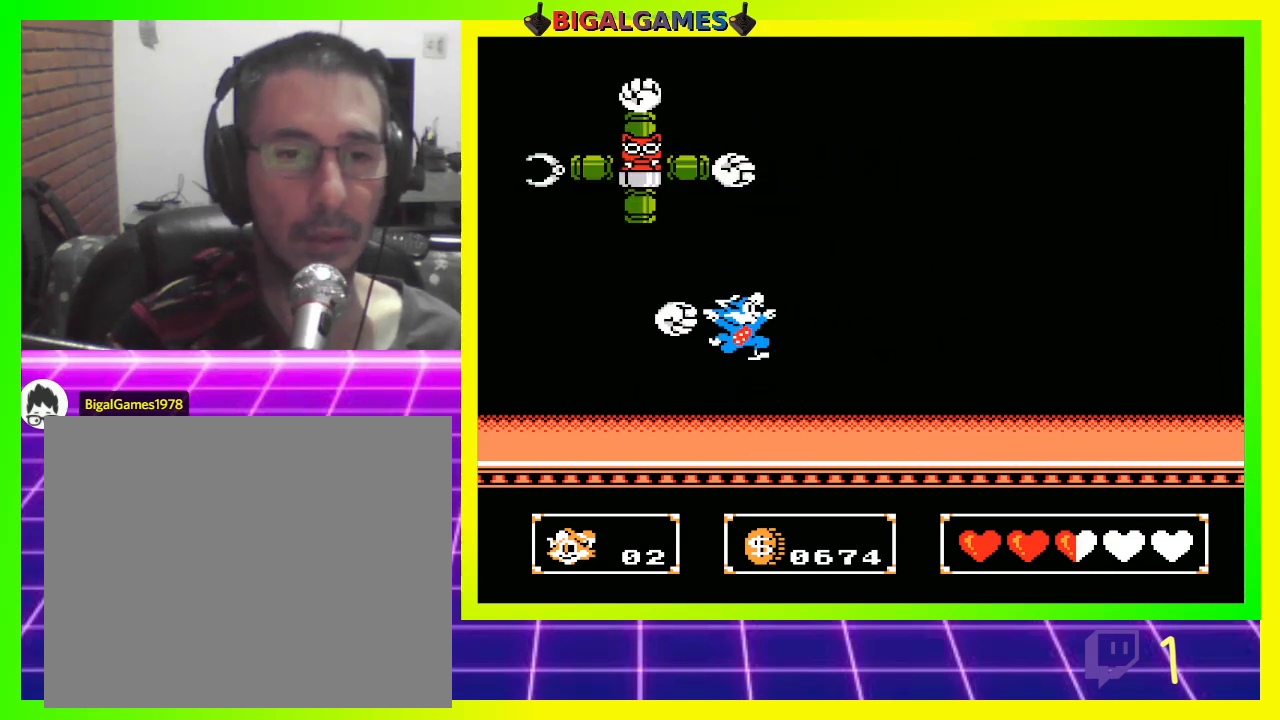
{"buttons": ["DPAD_LEFT"], "left_stick": "center", "right_stick": "center", "events": [[267, "DPAD_RIGHT", "up"], [300, "DPAD_LEFT", "down"]]}
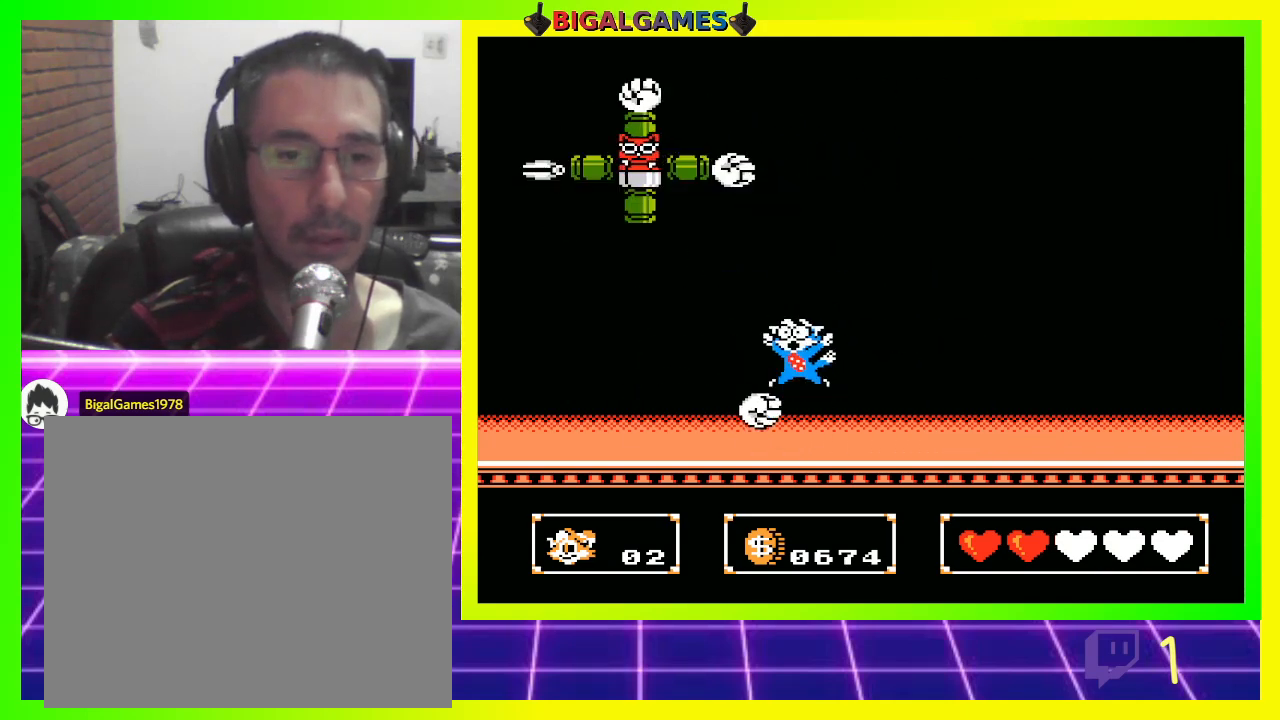
{"buttons": ["DPAD_LEFT"], "left_stick": "center", "right_stick": "center", "events": [[267, "DPAD_LEFT", "up"], [433, "DPAD_LEFT", "down"]]}
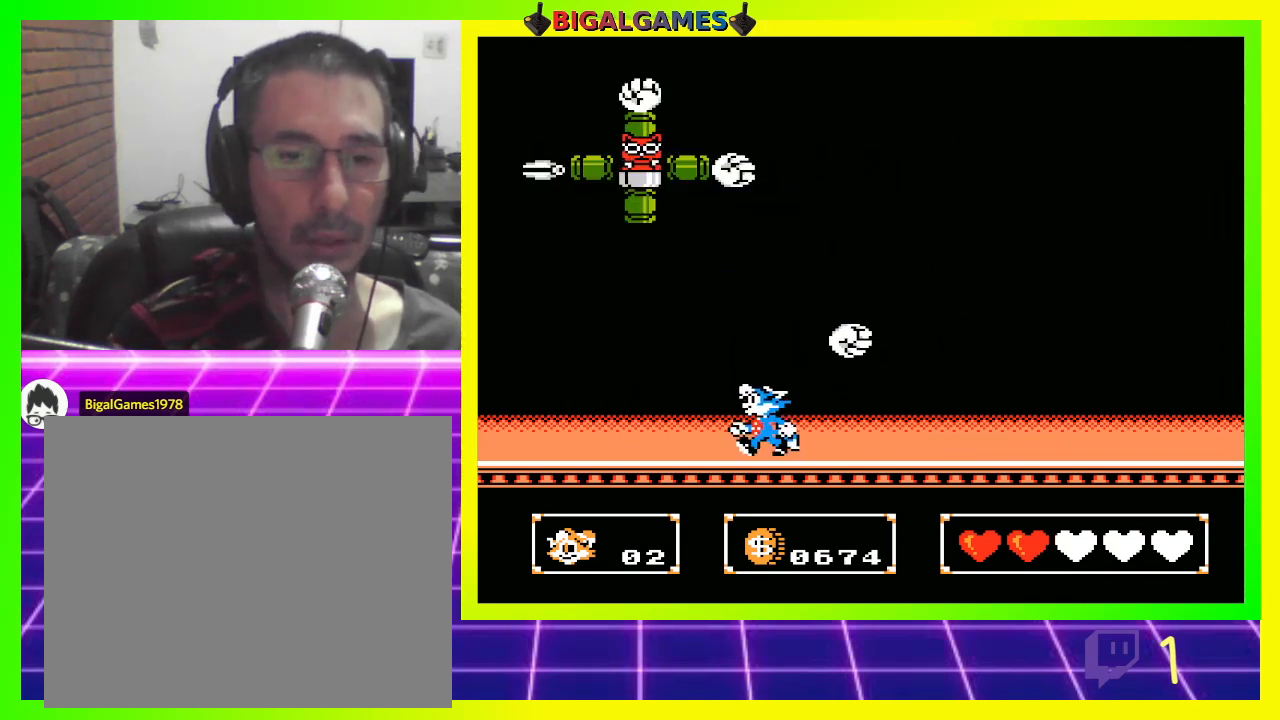
{"buttons": ["CROSS", "DPAD_UP", "DPAD_LEFT"], "left_stick": "center", "right_stick": "center", "events": [[100, "CIRCLE", "down"], [133, "DPAD_LEFT", "up"], [133, "DPAD_UP", "down"], [367, "CIRCLE", "up"], [400, "CROSS", "down"], [500, "DPAD_LEFT", "down"]]}
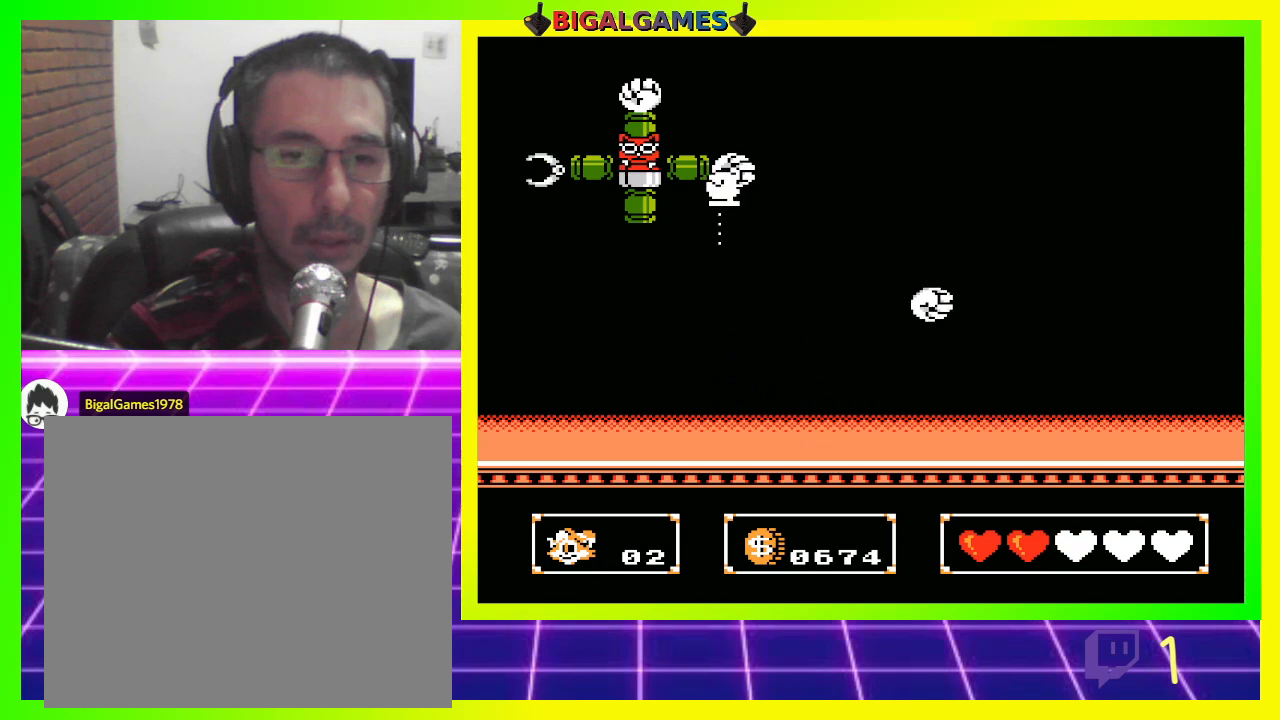
{"buttons": ["DPAD_LEFT"], "left_stick": "center", "right_stick": "center", "events": [[33, "CROSS", "up"], [167, "DPAD_LEFT", "up"], [233, "DPAD_UP", "up"], [467, "DPAD_LEFT", "down"]]}
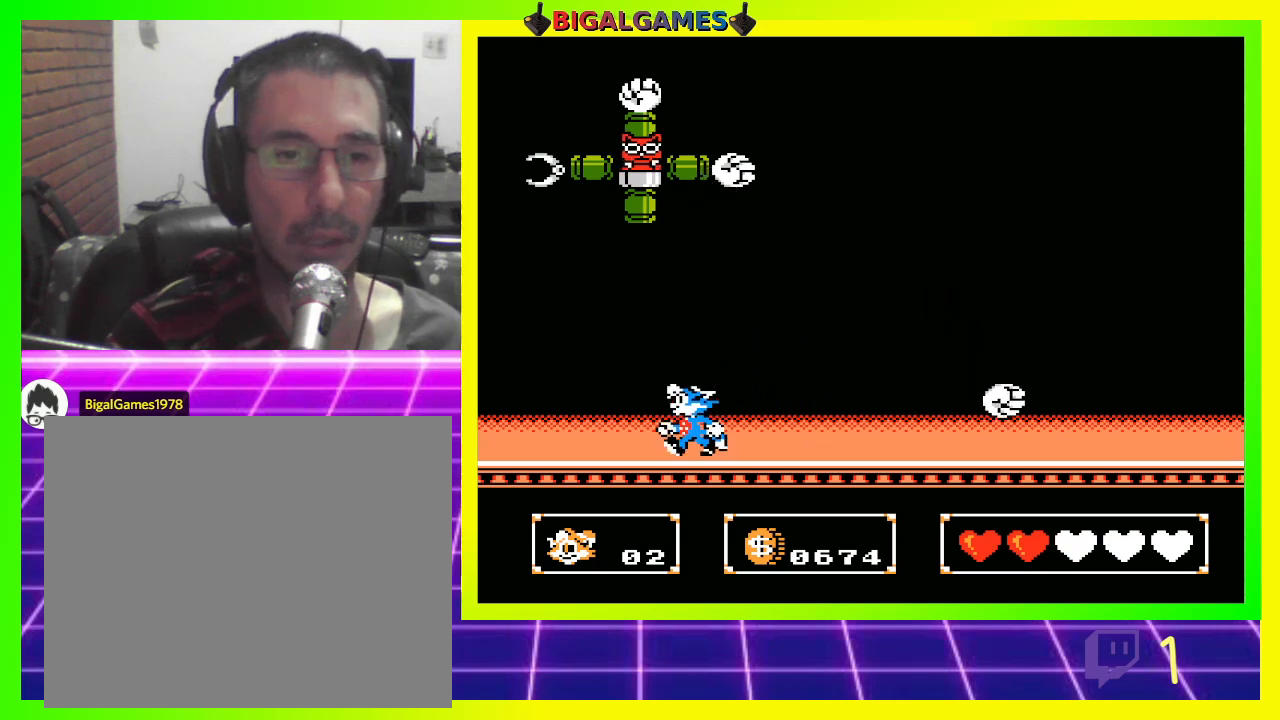
{"buttons": ["DPAD_LEFT"], "left_stick": "center", "right_stick": "center", "events": [[33, "DPAD_UP", "down"], [367, "DPAD_UP", "up"]]}
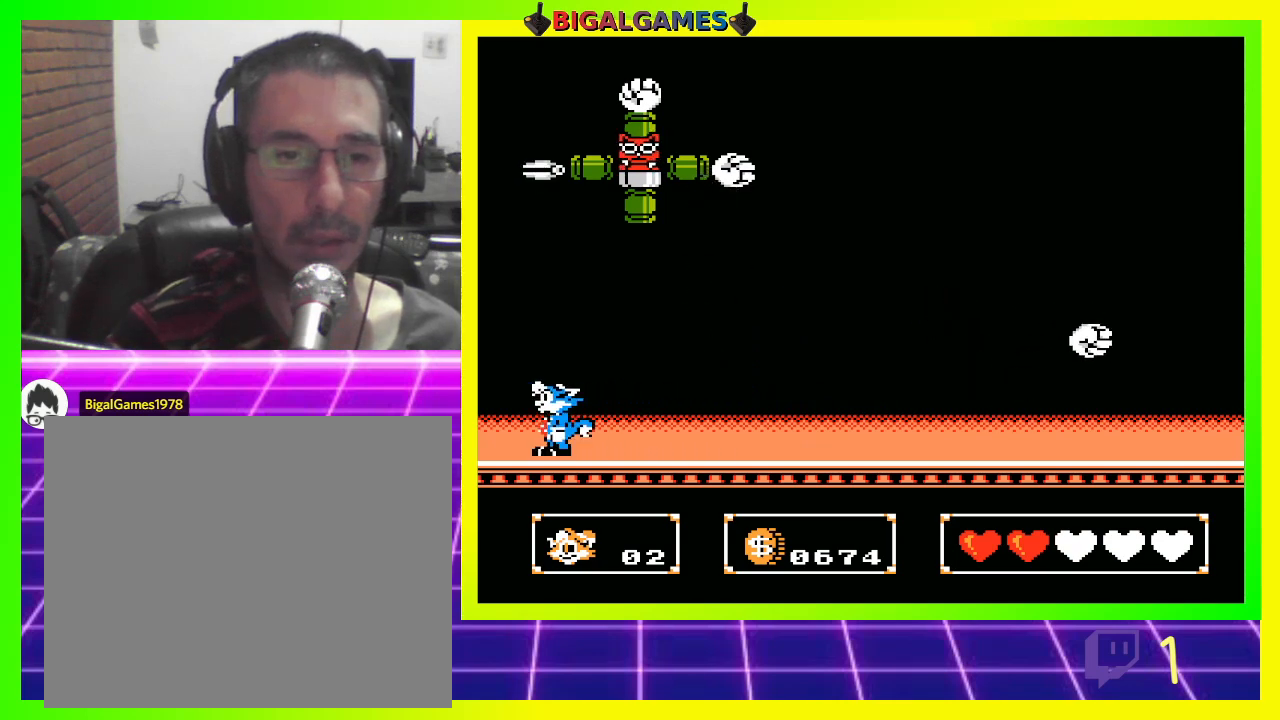
{"buttons": ["DPAD_RIGHT"], "left_stick": "center", "right_stick": "center", "events": [[333, "DPAD_LEFT", "up"], [500, "DPAD_RIGHT", "down"]]}
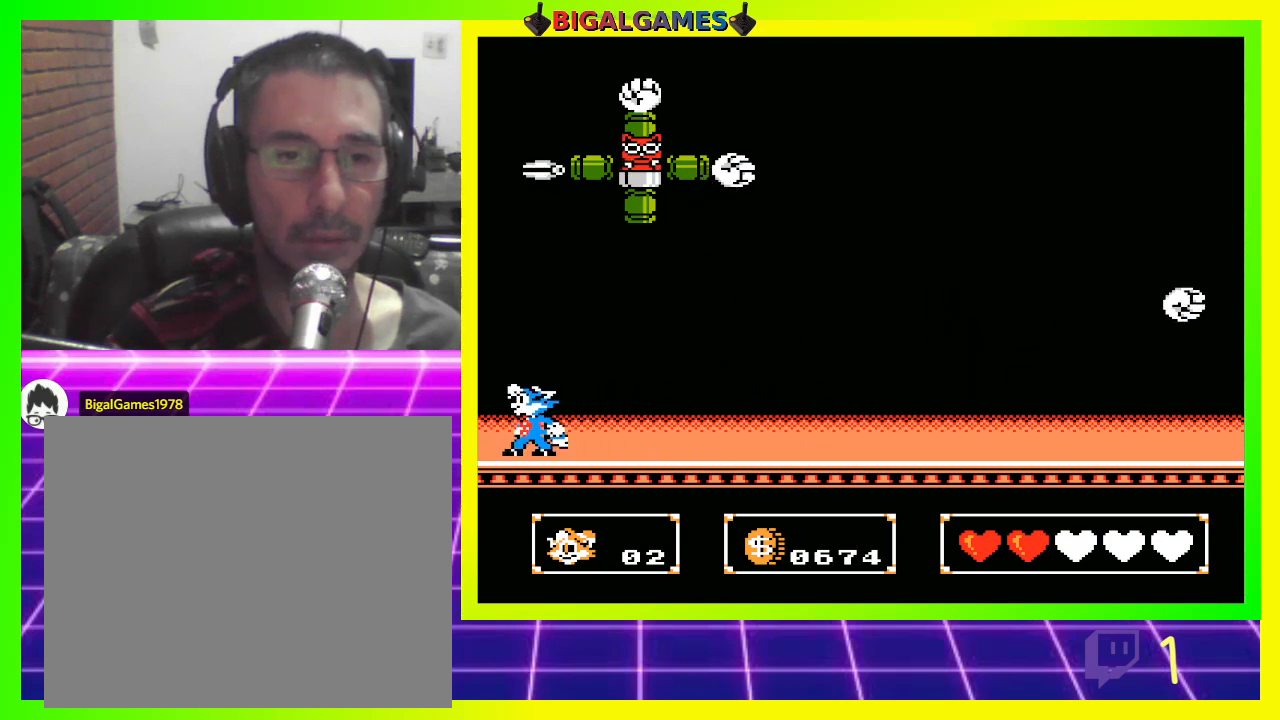
{"buttons": ["CIRCLE", "DPAD_UP", "DPAD_RIGHT"], "left_stick": "center", "right_stick": "center", "events": [[100, "DPAD_RIGHT", "up"], [433, "DPAD_UP", "down"], [467, "DPAD_RIGHT", "down"], [500, "CIRCLE", "down"]]}
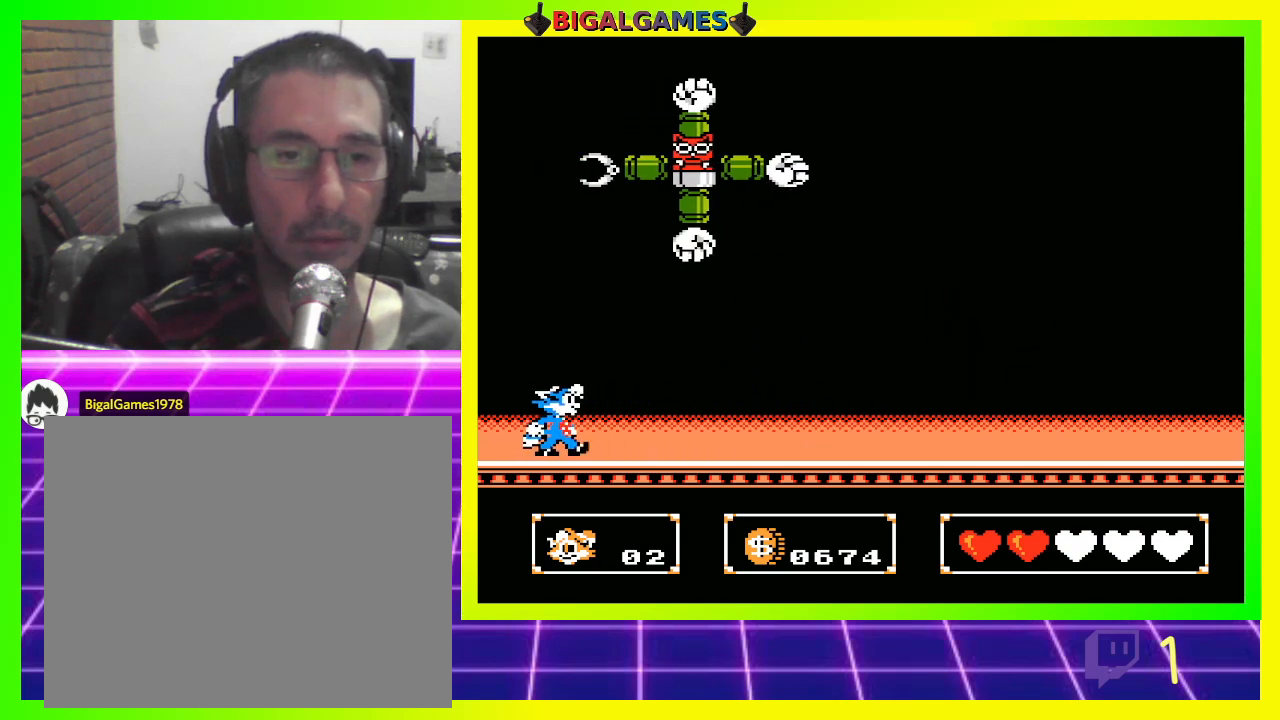
{"buttons": ["DPAD_UP", "DPAD_RIGHT"], "left_stick": "center", "right_stick": "center", "events": [[167, "CIRCLE", "up"], [267, "CROSS", "down"], [367, "CROSS", "up"]]}
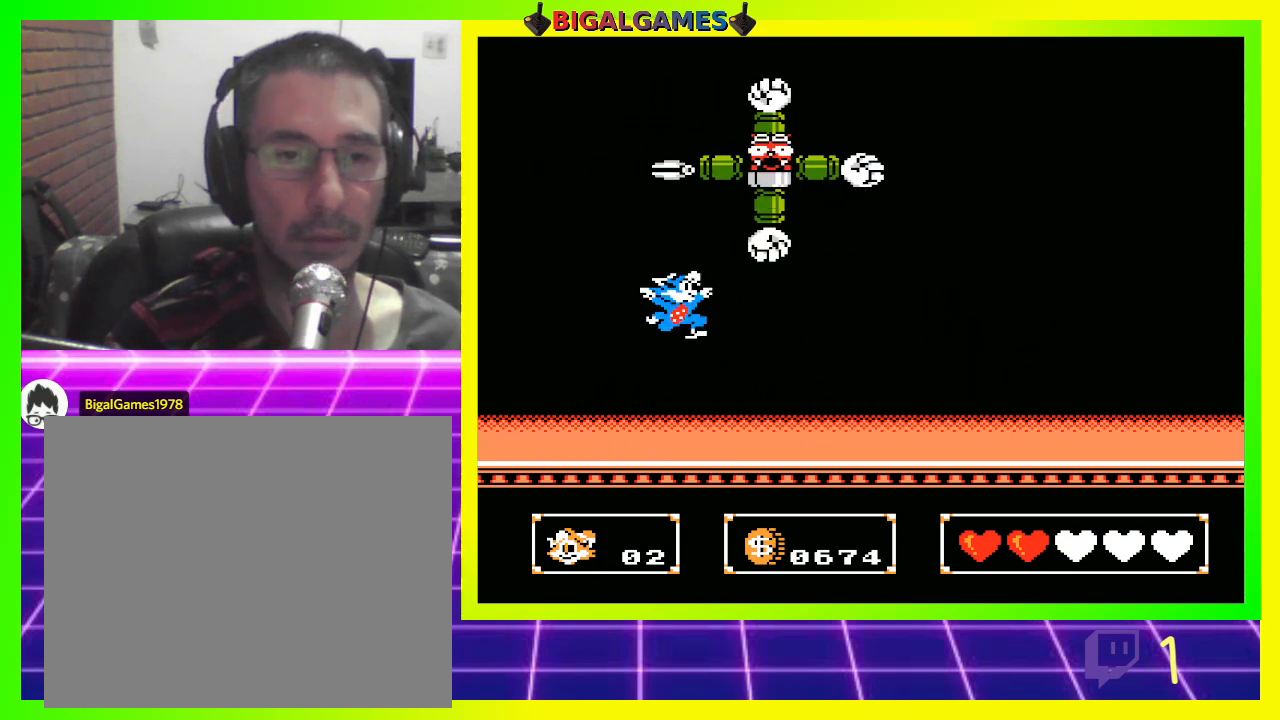
{"buttons": ["CIRCLE", "DPAD_UP", "DPAD_RIGHT"], "left_stick": "center", "right_stick": "center", "events": [[167, "DPAD_RIGHT", "up"], [200, "DPAD_UP", "up"], [367, "DPAD_RIGHT", "down"], [400, "CIRCLE", "down"], [467, "DPAD_UP", "down"]]}
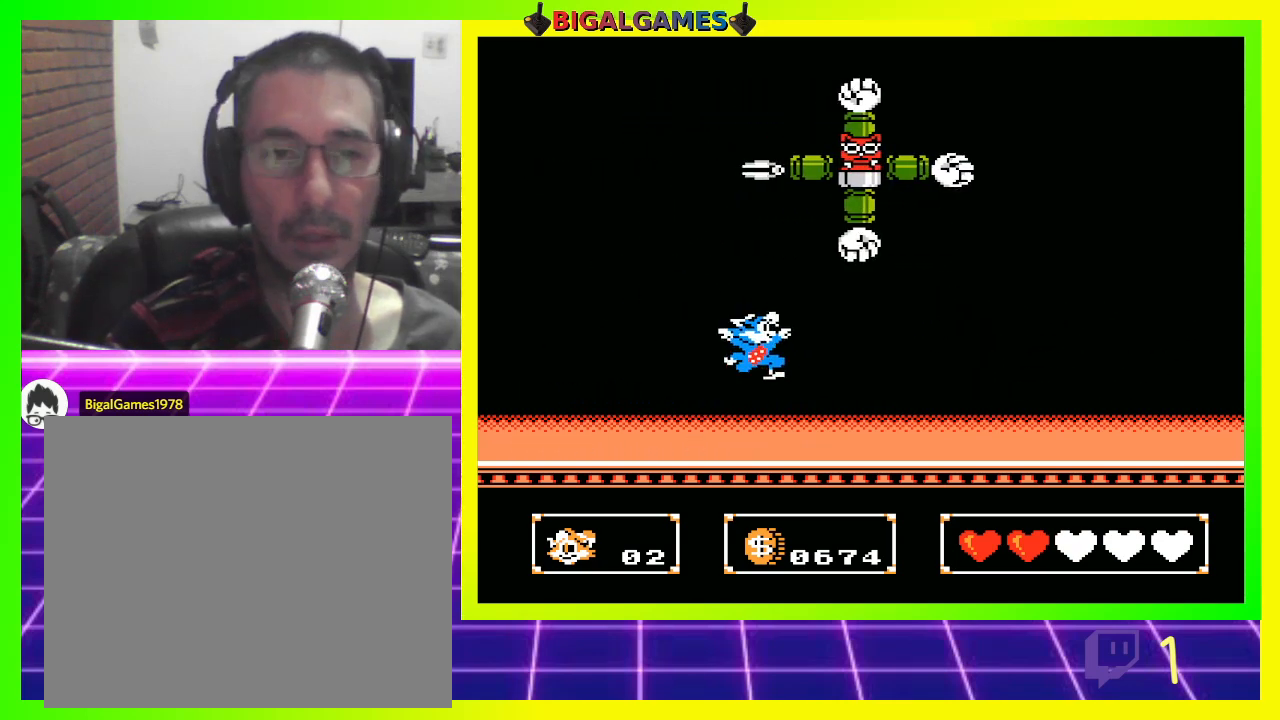
{"buttons": [], "left_stick": "center", "right_stick": "center", "events": [[133, "CIRCLE", "up"], [233, "CROSS", "down"], [300, "CROSS", "up"], [400, "DPAD_RIGHT", "up"], [400, "DPAD_UP", "up"]]}
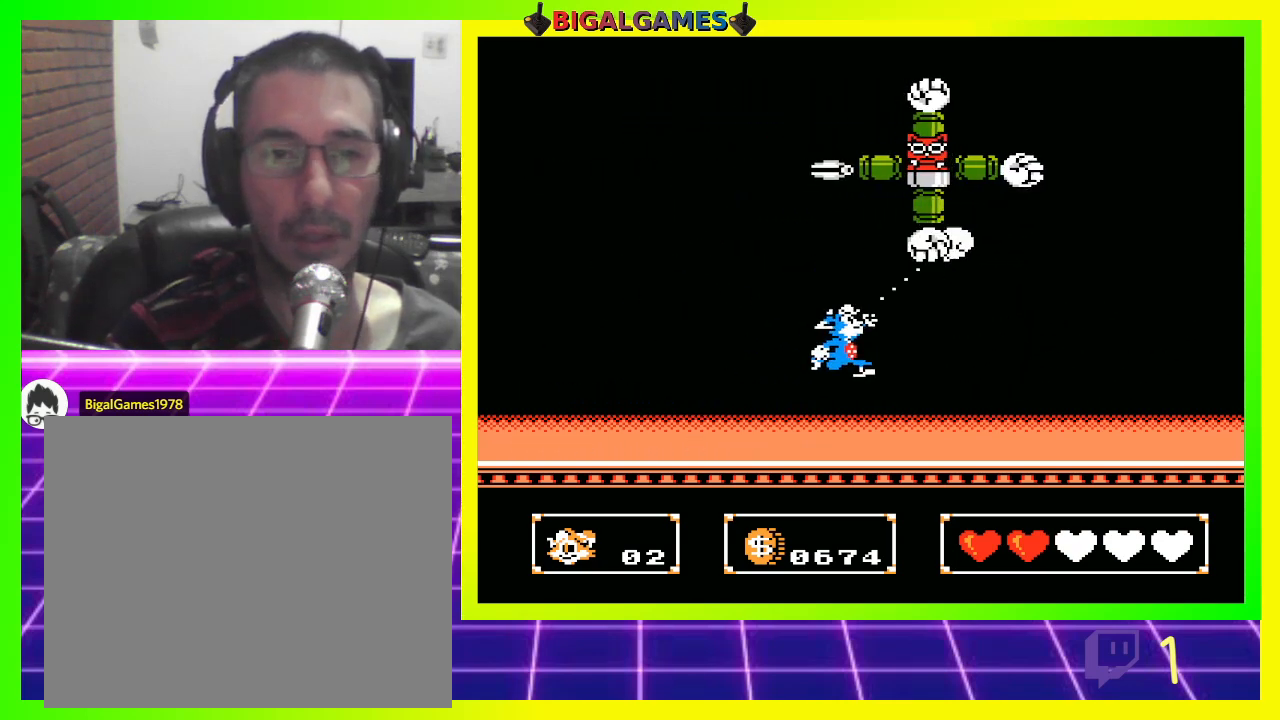
{"buttons": ["CIRCLE", "DPAD_UP", "DPAD_RIGHT"], "left_stick": "center", "right_stick": "center", "events": [[433, "DPAD_UP", "down"], [467, "CIRCLE", "down"], [467, "DPAD_RIGHT", "down"]]}
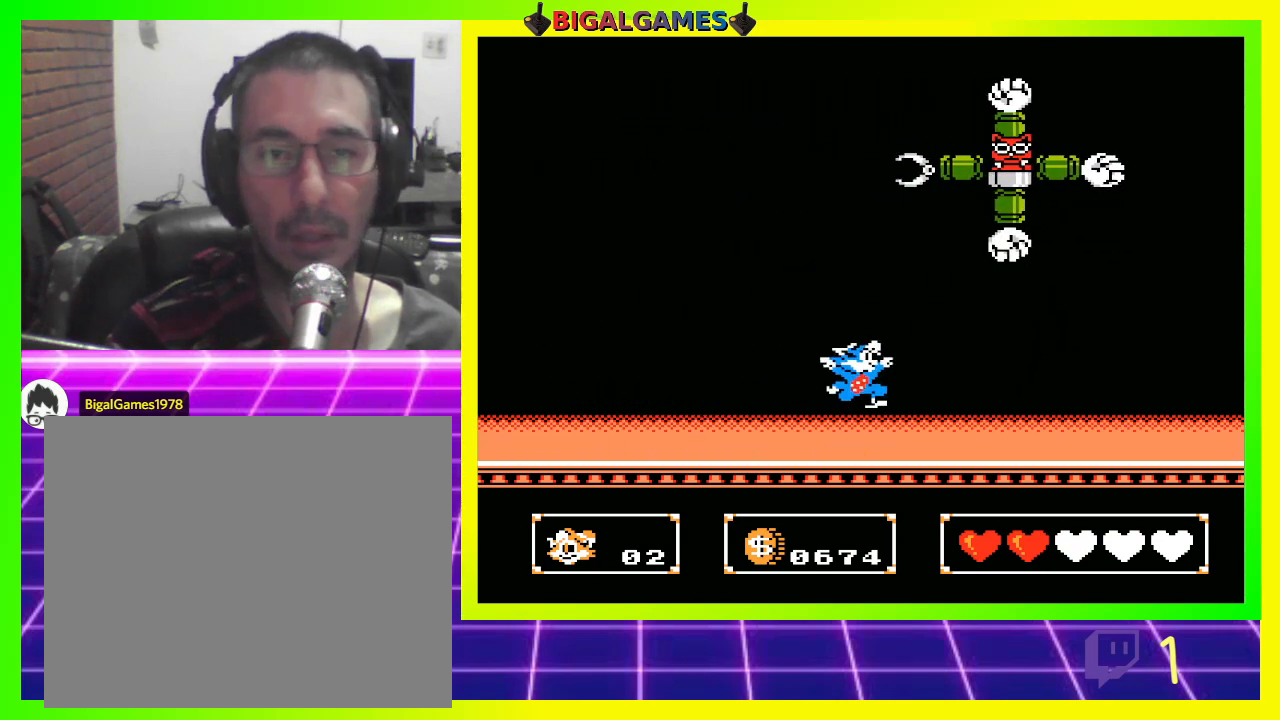
{"buttons": [], "left_stick": "center", "right_stick": "center", "events": [[133, "CIRCLE", "up"], [233, "CROSS", "down"], [333, "CROSS", "up"], [367, "DPAD_RIGHT", "up"], [400, "DPAD_UP", "up"]]}
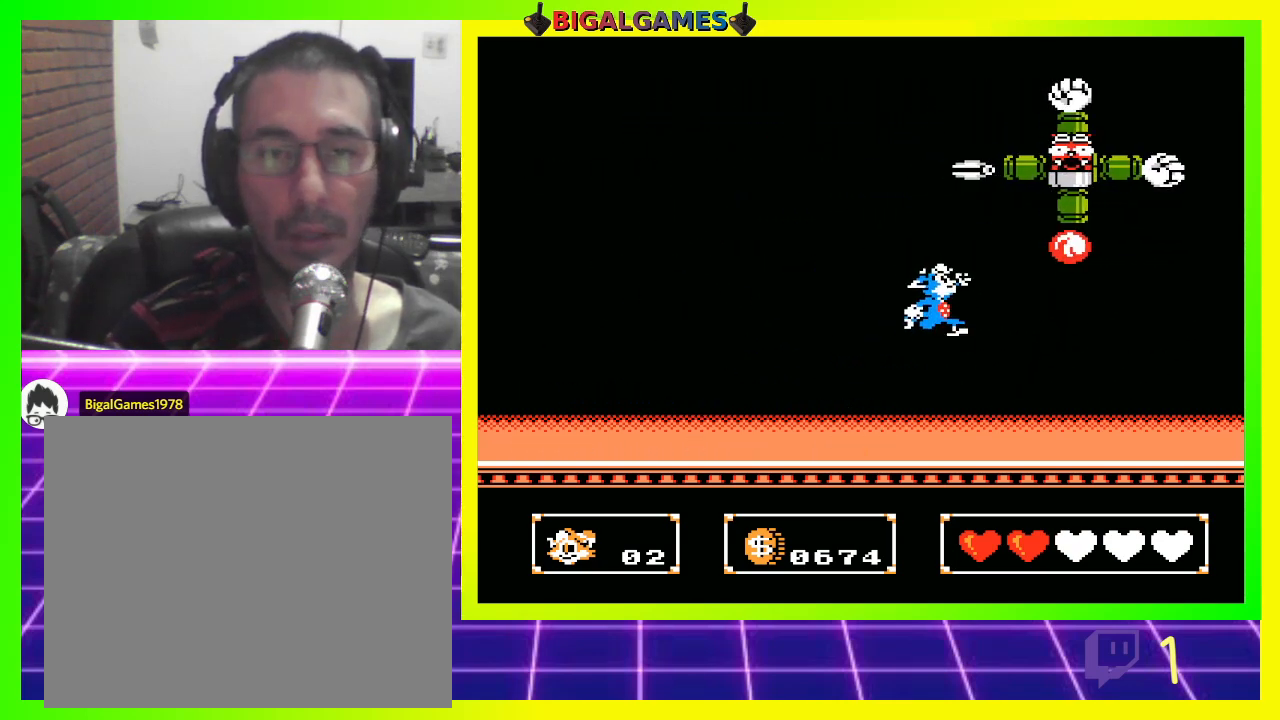
{"buttons": ["CIRCLE"], "left_stick": "center", "right_stick": "center", "events": [[333, "CIRCLE", "down"]]}
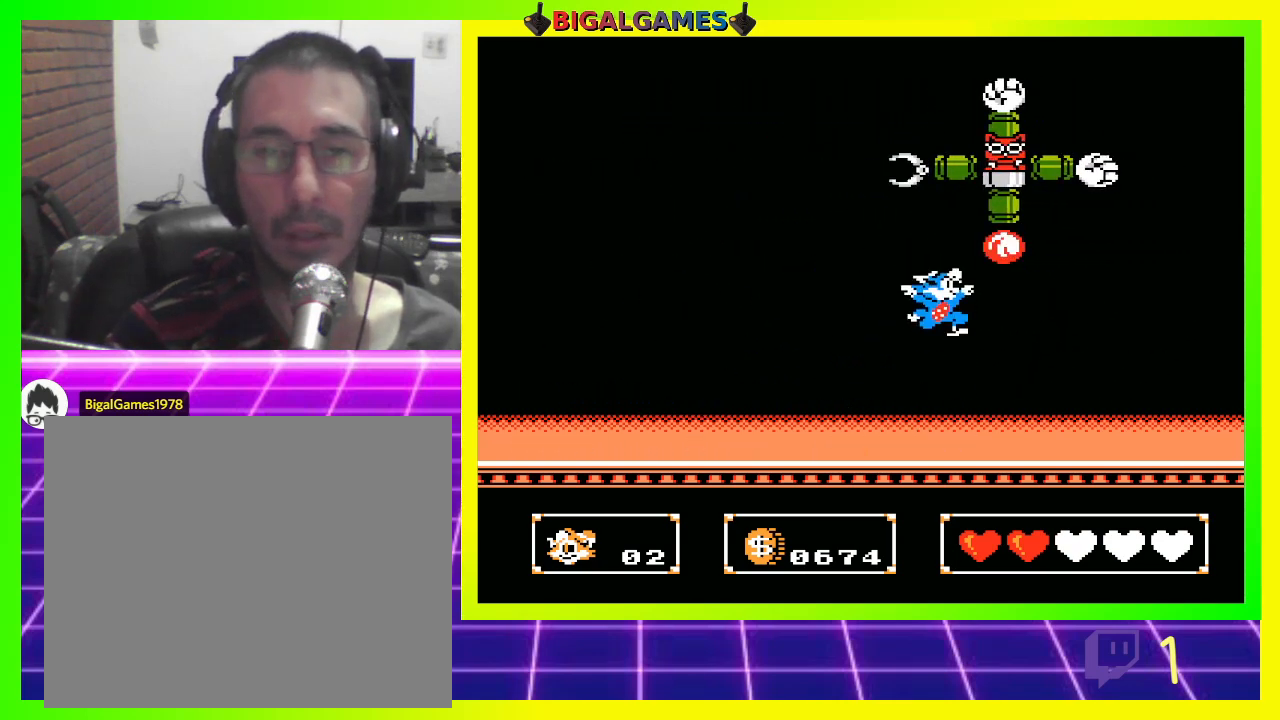
{"buttons": ["DPAD_LEFT"], "left_stick": "center", "right_stick": "center", "events": [[67, "CIRCLE", "up"], [67, "DPAD_LEFT", "down"], [133, "DPAD_UP", "down"], [167, "CROSS", "down"], [300, "CROSS", "up"], [467, "DPAD_UP", "up"]]}
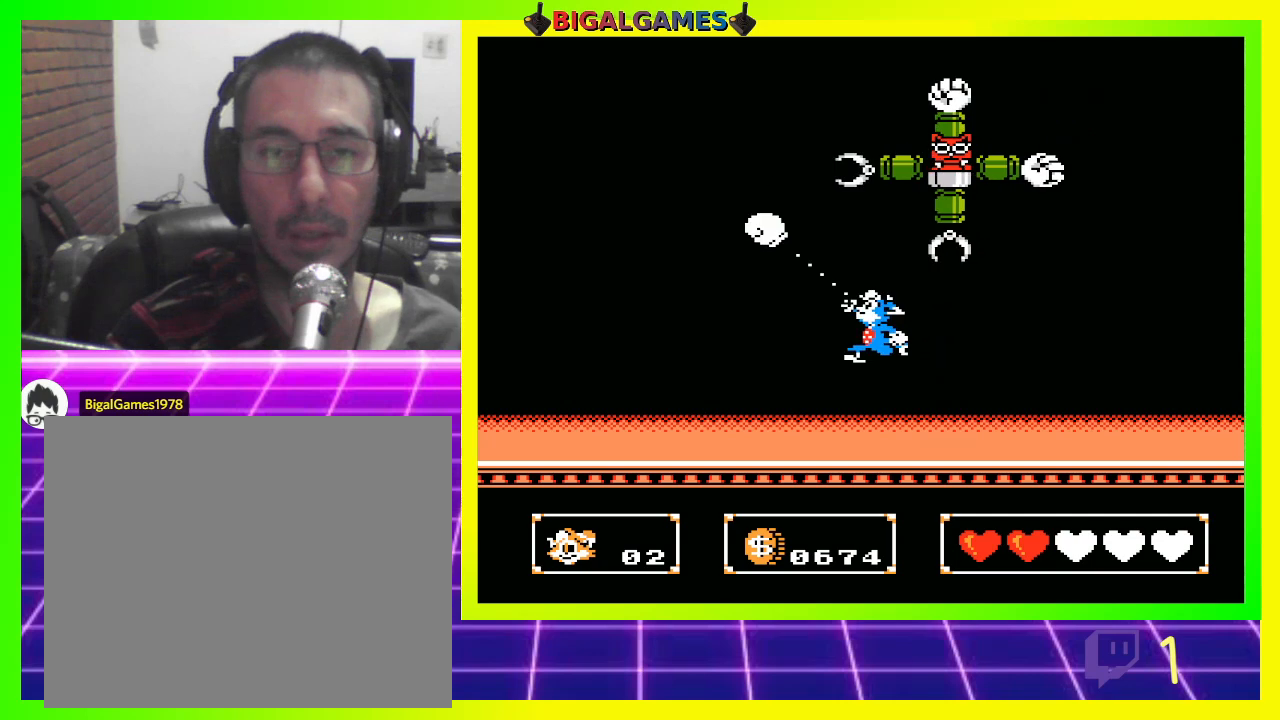
{"buttons": ["DPAD_RIGHT"], "left_stick": "center", "right_stick": "center", "events": [[100, "DPAD_LEFT", "up"], [200, "DPAD_RIGHT", "down"]]}
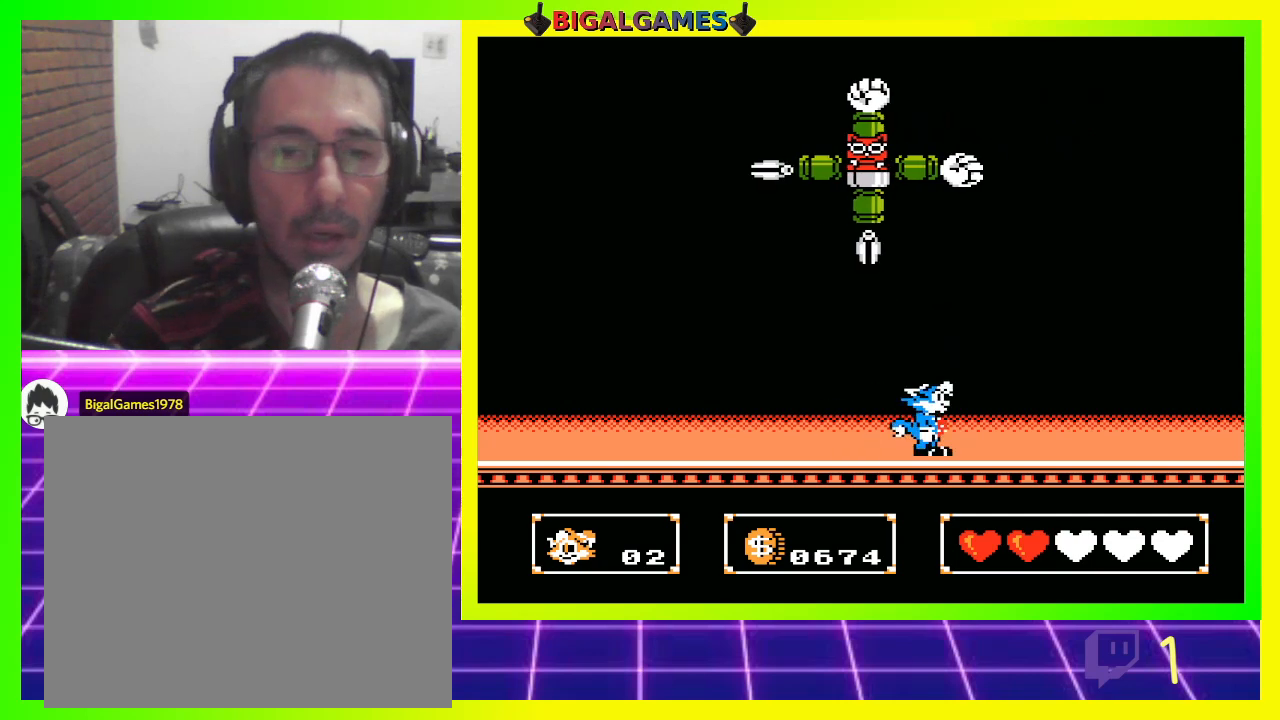
{"buttons": ["CROSS", "DPAD_UP", "DPAD_LEFT"], "left_stick": "center", "right_stick": "center", "events": [[200, "CIRCLE", "down"], [200, "DPAD_RIGHT", "up"], [267, "DPAD_LEFT", "down"], [333, "DPAD_UP", "down"], [467, "CIRCLE", "up"], [467, "CROSS", "down"]]}
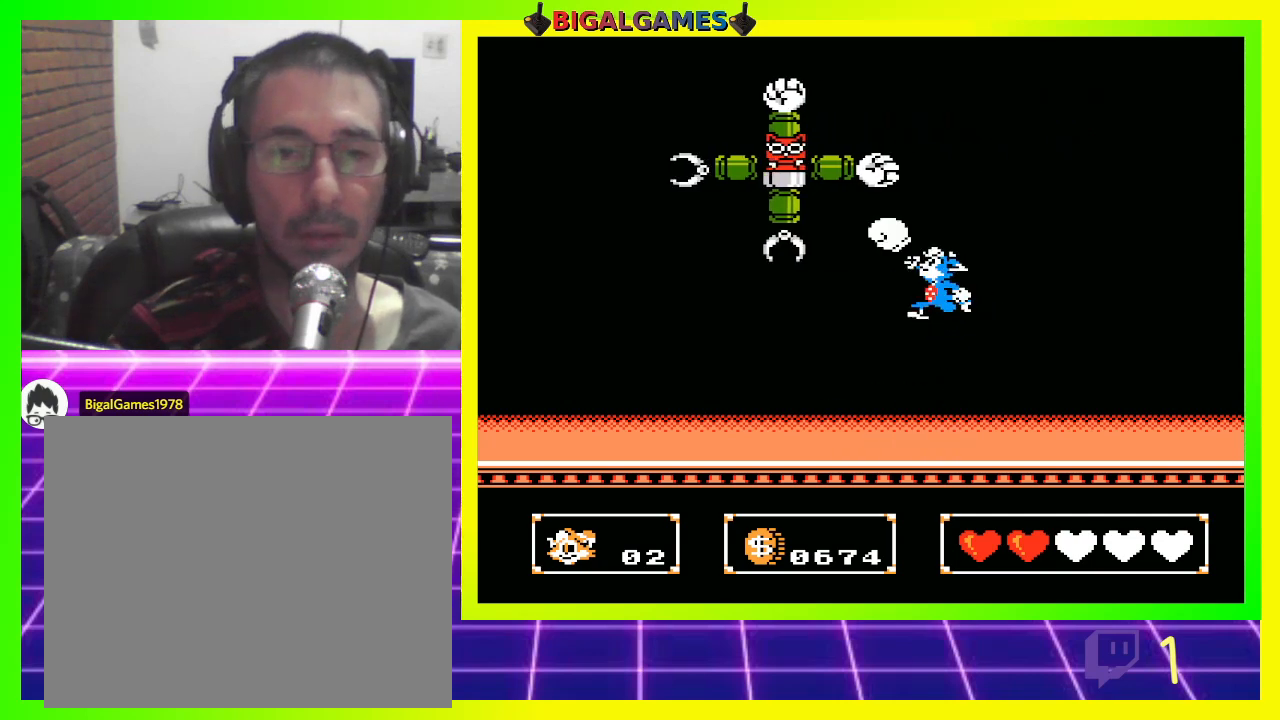
{"buttons": [], "left_stick": "center", "right_stick": "center", "events": [[133, "CROSS", "up"], [233, "DPAD_UP", "up"], [267, "DPAD_LEFT", "up"]]}
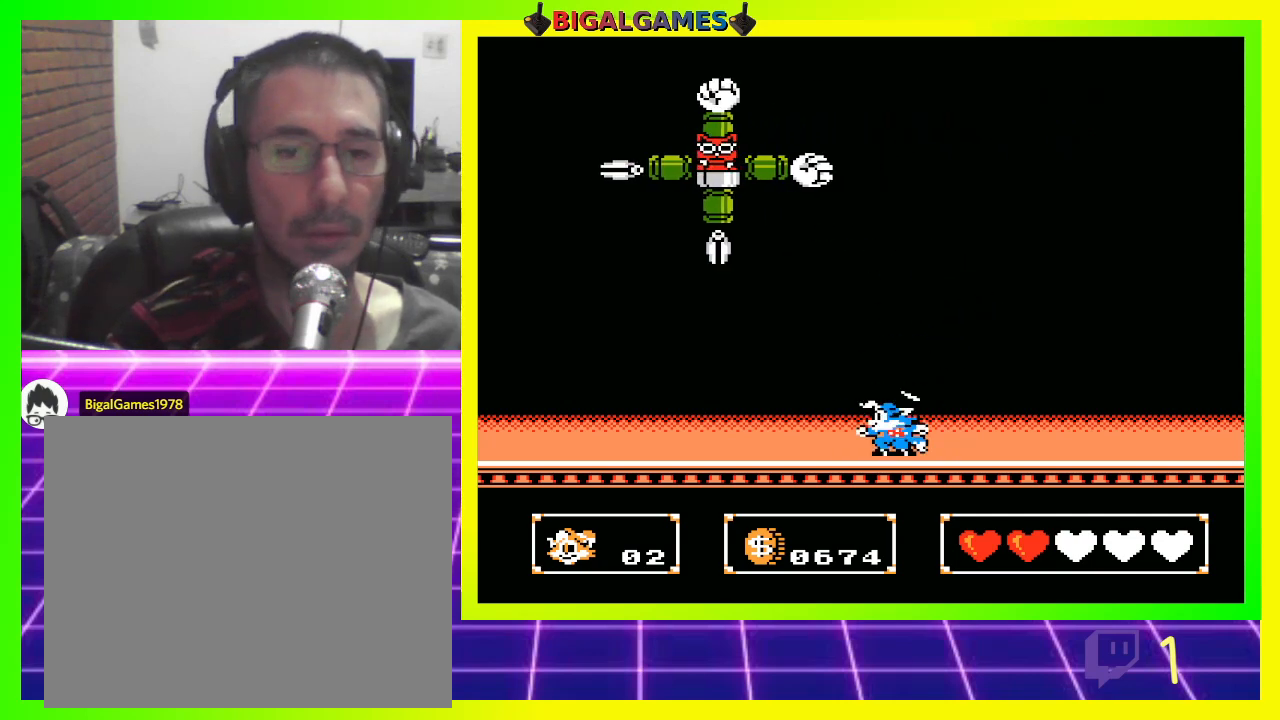
{"buttons": ["CROSS", "DPAD_UP", "DPAD_LEFT"], "left_stick": "center", "right_stick": "center", "events": [[133, "CIRCLE", "down"], [133, "DPAD_LEFT", "down"], [167, "DPAD_UP", "down"], [400, "CROSS", "down"], [433, "CIRCLE", "up"]]}
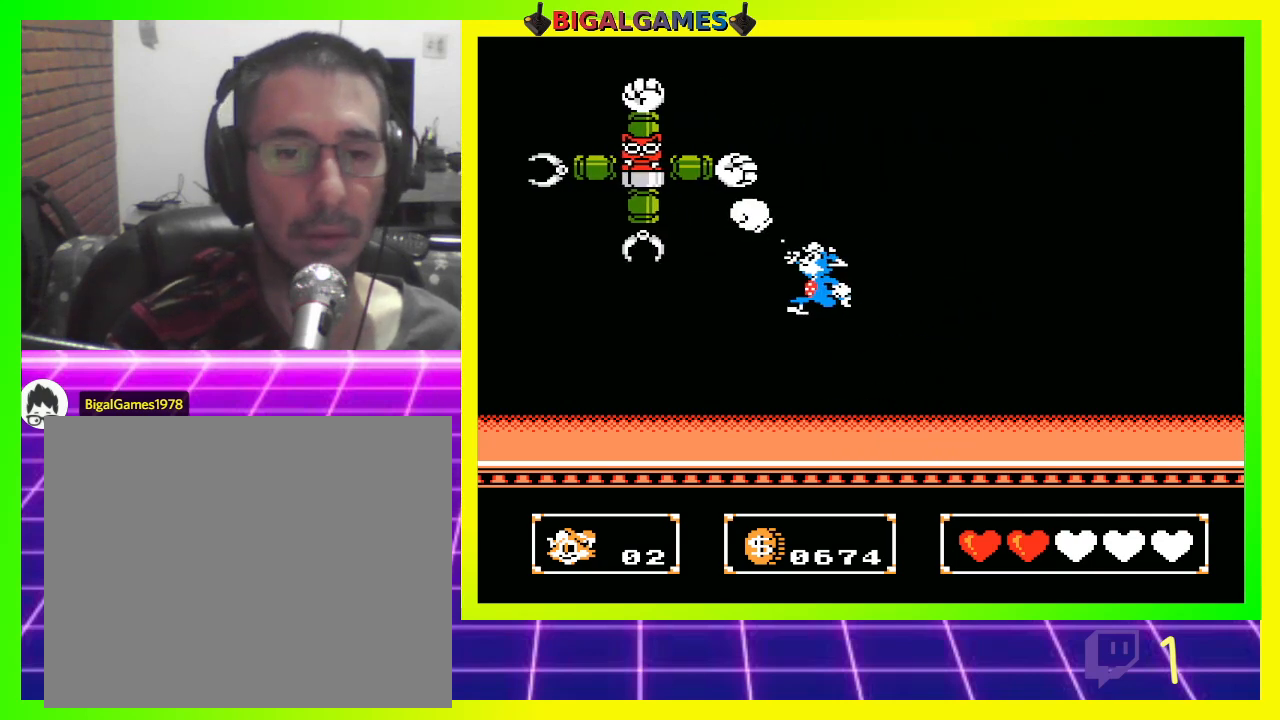
{"buttons": ["DPAD_UP", "DPAD_RIGHT"], "left_stick": "center", "right_stick": "center", "events": [[67, "CROSS", "up"], [367, "DPAD_LEFT", "up"], [467, "DPAD_RIGHT", "down"]]}